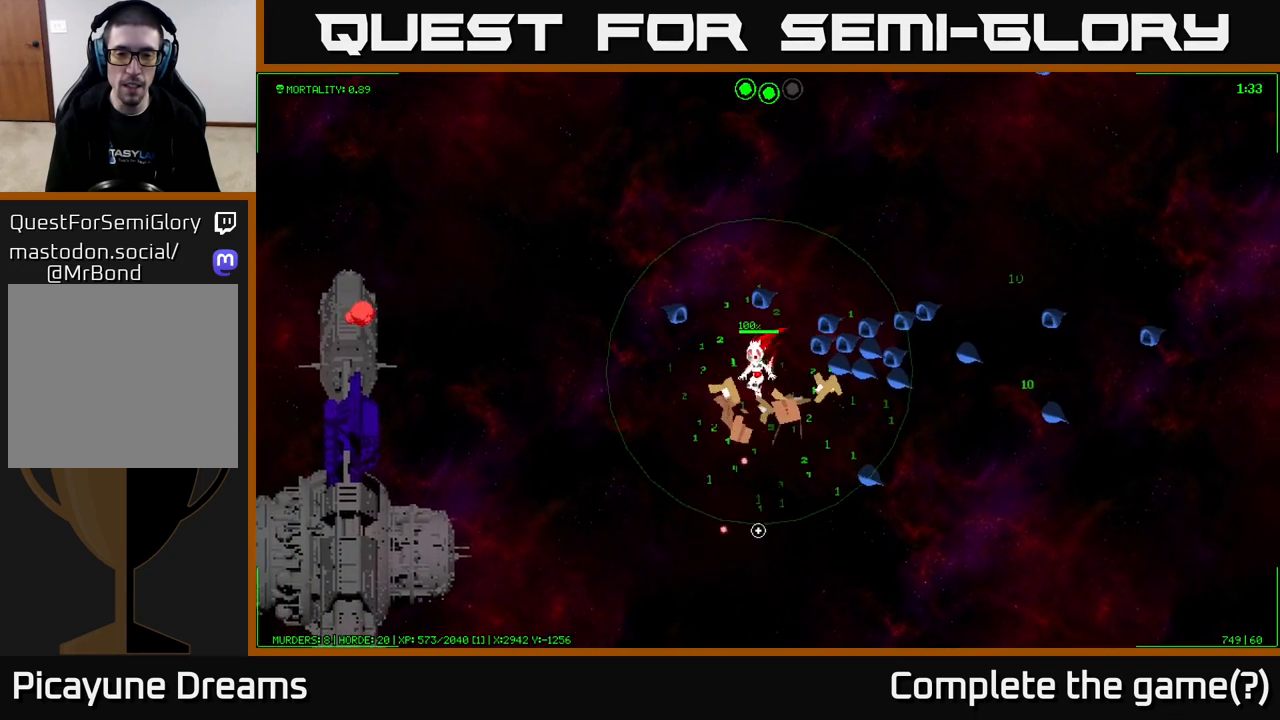
Gameplay with a controller (Xbox layout); each line is a JSON object with the inputs held at the frame after it. "events" lists button and stick changes between this image and that frame as [ms after this image, input, new state], when the widget could be followed in between.
{"buttons": [], "left_stick": "right", "right_stick": "up-right", "events": [[367, "right_stick", "up-right"], [450, "left_stick", "right"]]}
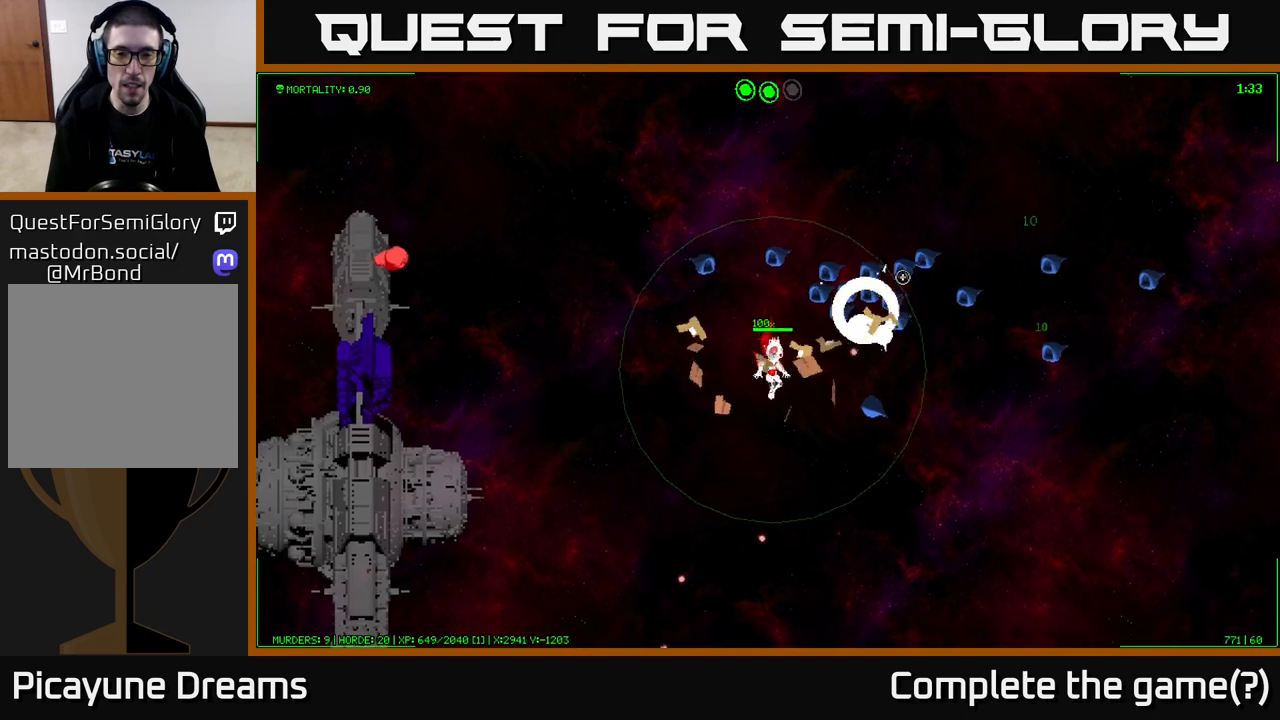
{"buttons": [], "left_stick": "down-left", "right_stick": "up-right", "events": [[183, "left_stick", "up-left"], [433, "left_stick", "down-left"]]}
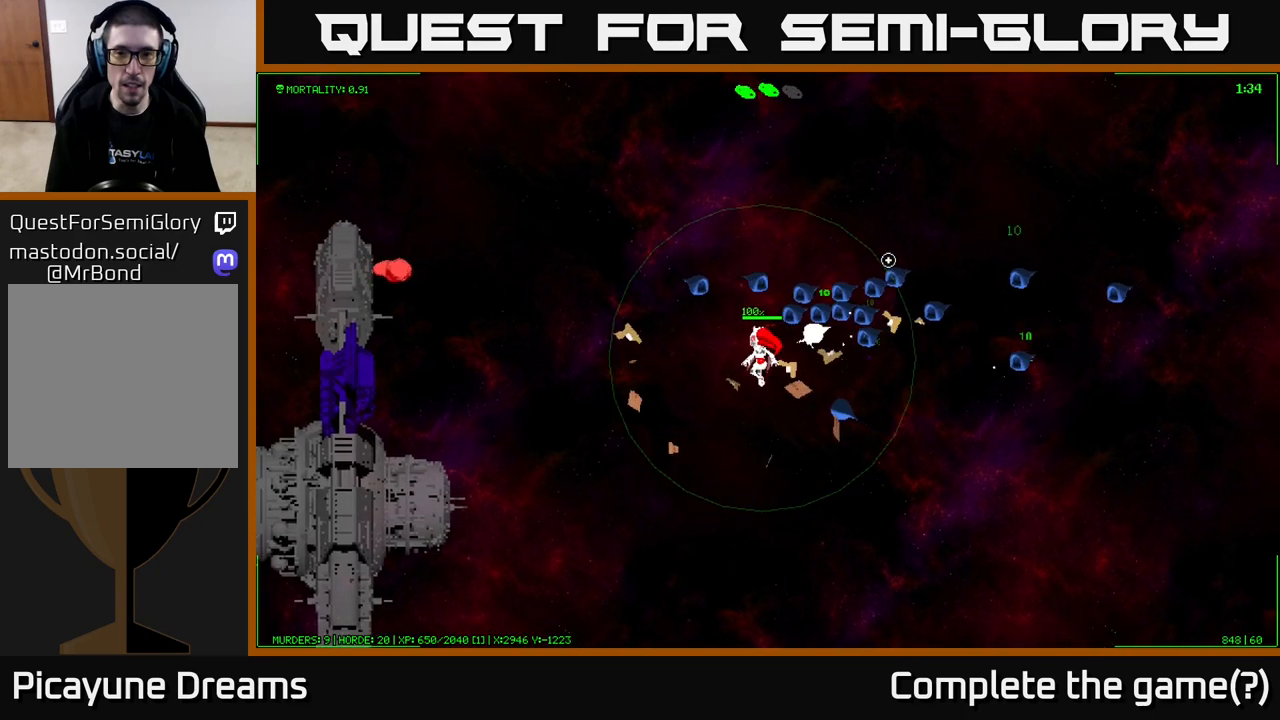
{"buttons": [], "left_stick": "down-right", "right_stick": "up-right", "events": [[33, "left_stick", "down"], [333, "left_stick", "down-right"]]}
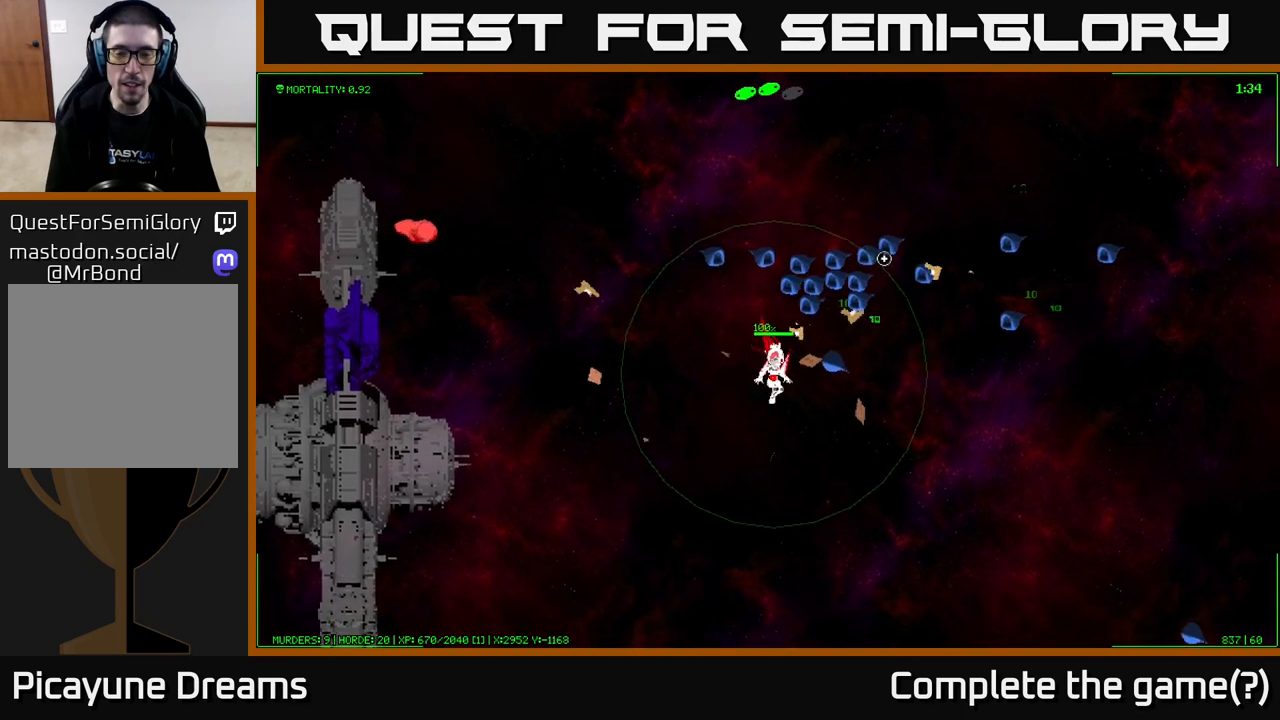
{"buttons": [], "left_stick": "right", "right_stick": "center", "events": [[383, "right_stick", "center"], [433, "left_stick", "right"]]}
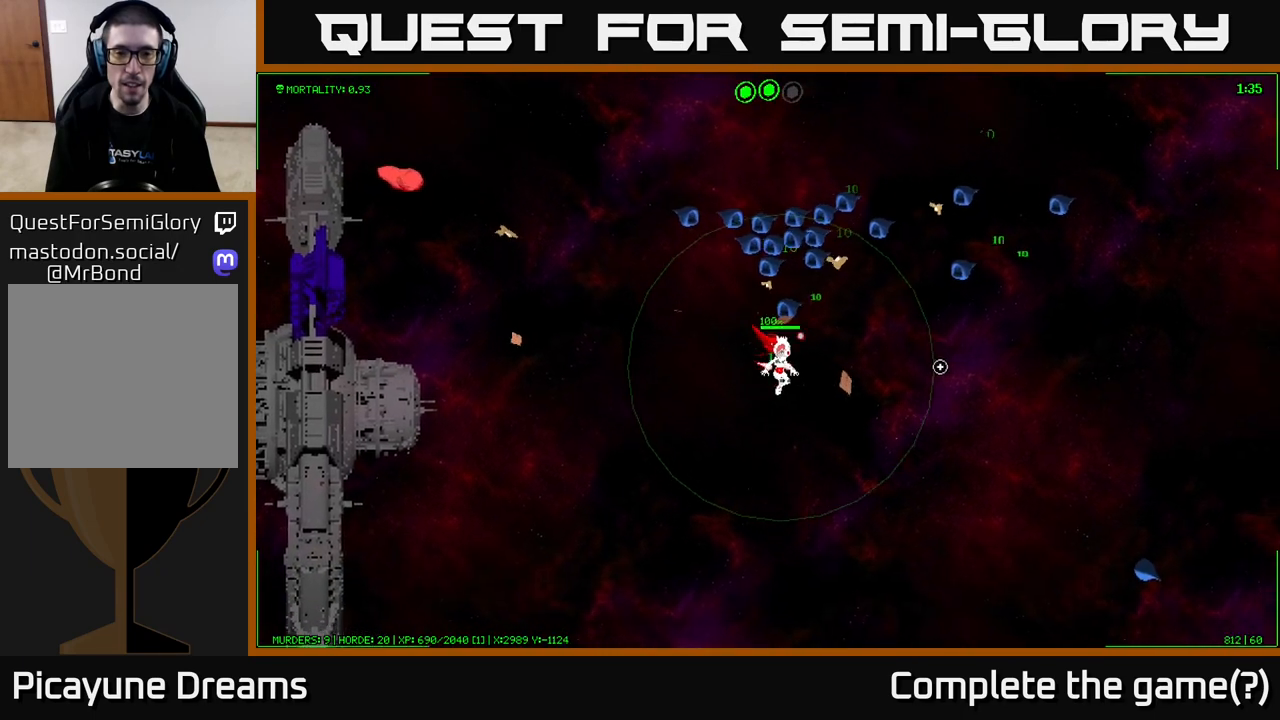
{"buttons": [], "left_stick": "up-right", "right_stick": "center", "events": [[483, "left_stick", "up-right"]]}
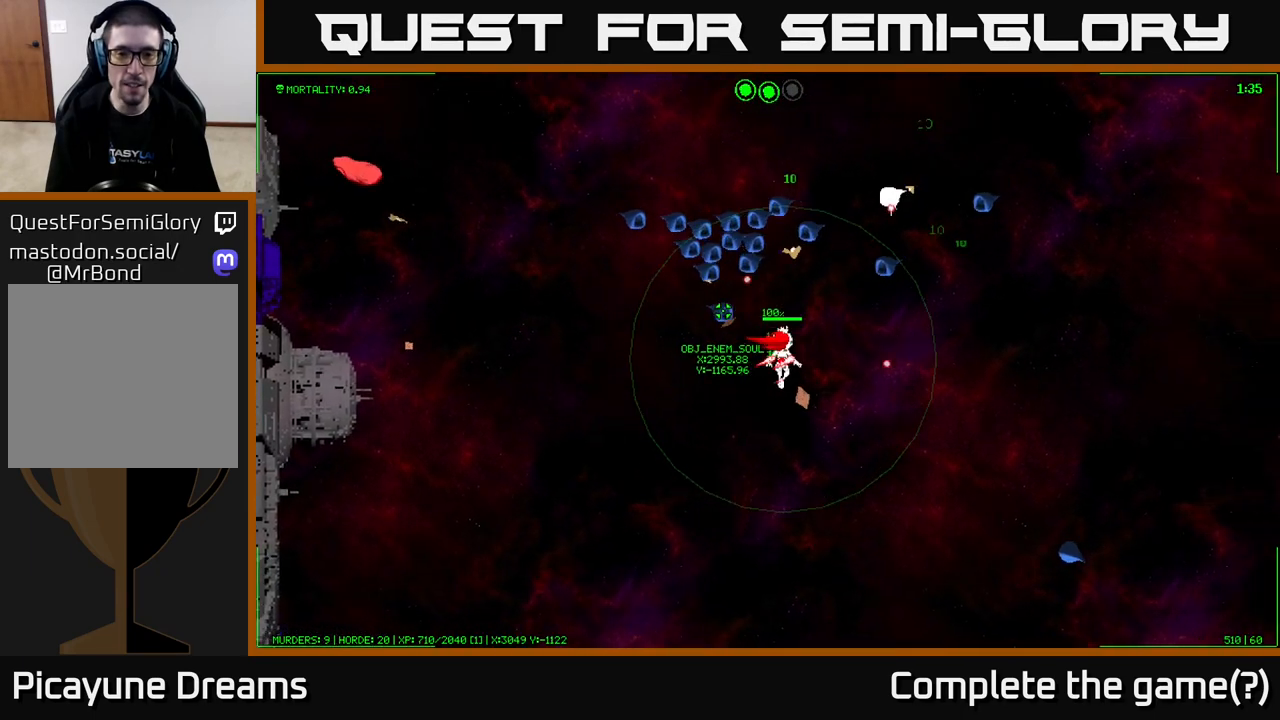
{"buttons": [], "left_stick": "down", "right_stick": "center", "events": [[367, "left_stick", "center"], [483, "left_stick", "down"]]}
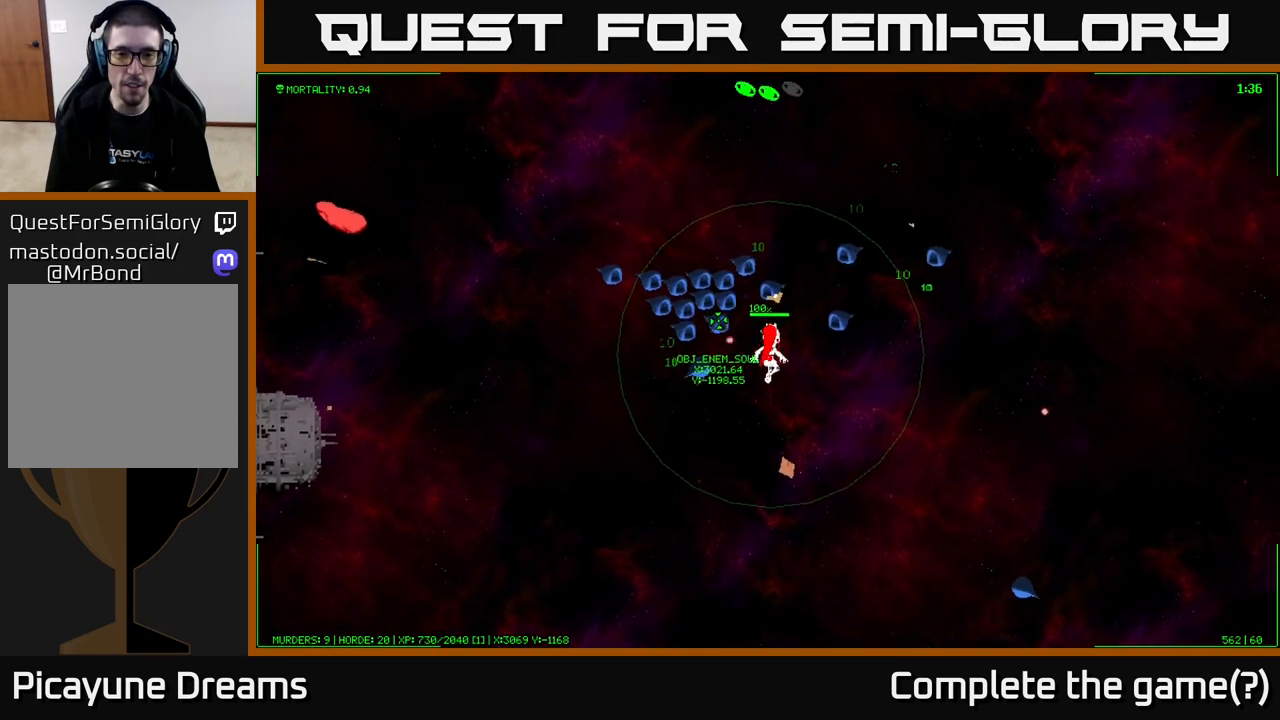
{"buttons": [], "left_stick": "center", "right_stick": "center", "events": [[133, "left_stick", "center"]]}
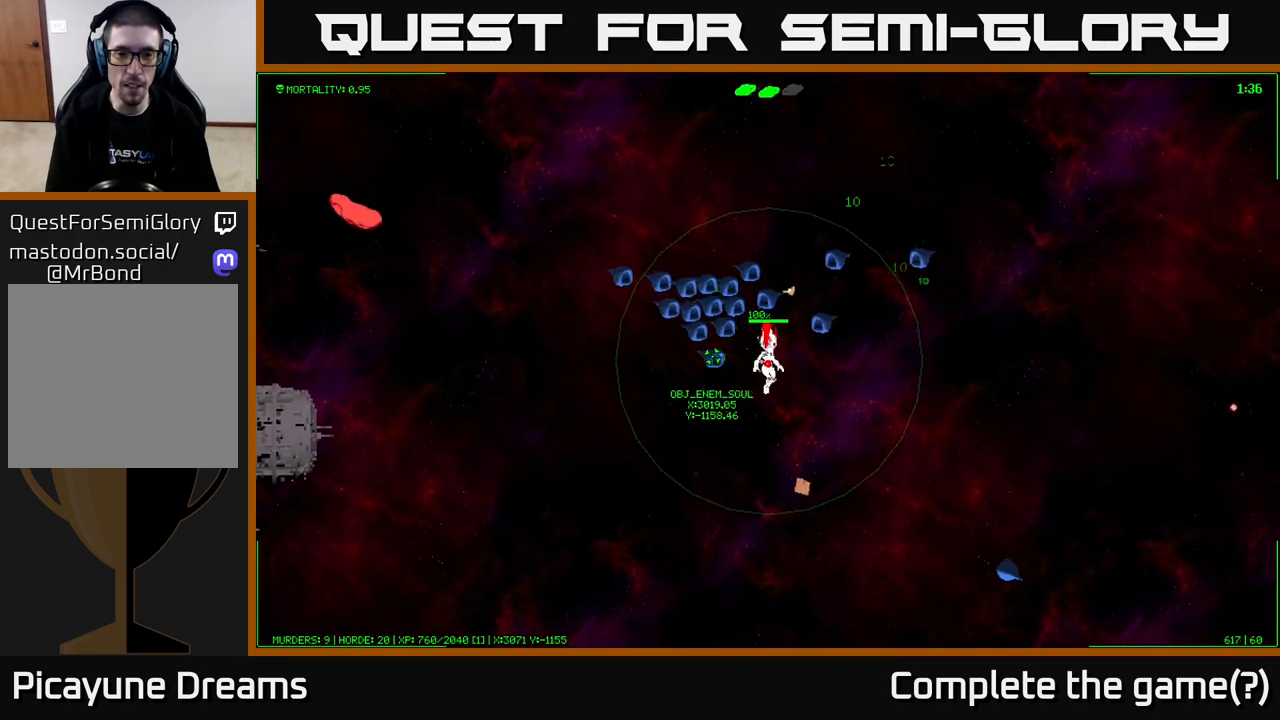
{"buttons": [], "left_stick": "down-right", "right_stick": "center", "events": [[33, "left_stick", "down-right"]]}
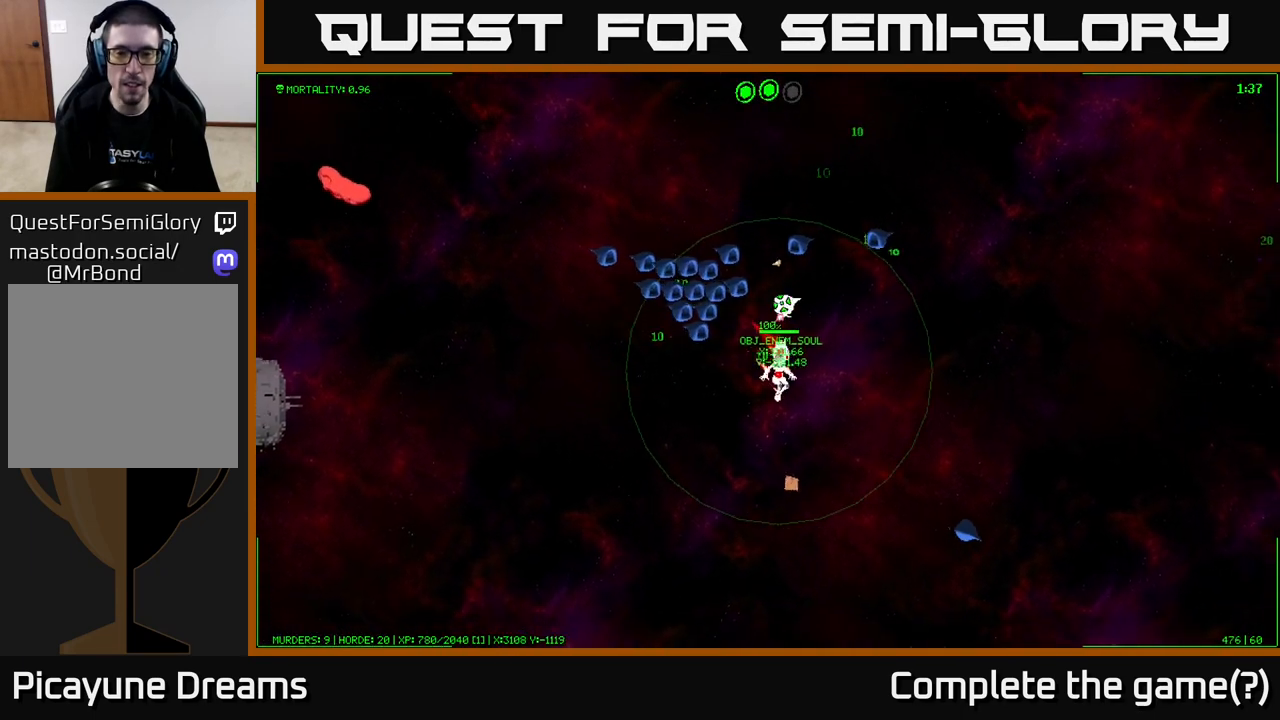
{"buttons": [], "left_stick": "up-right", "right_stick": "center", "events": [[83, "left_stick", "right"], [283, "left_stick", "up-right"]]}
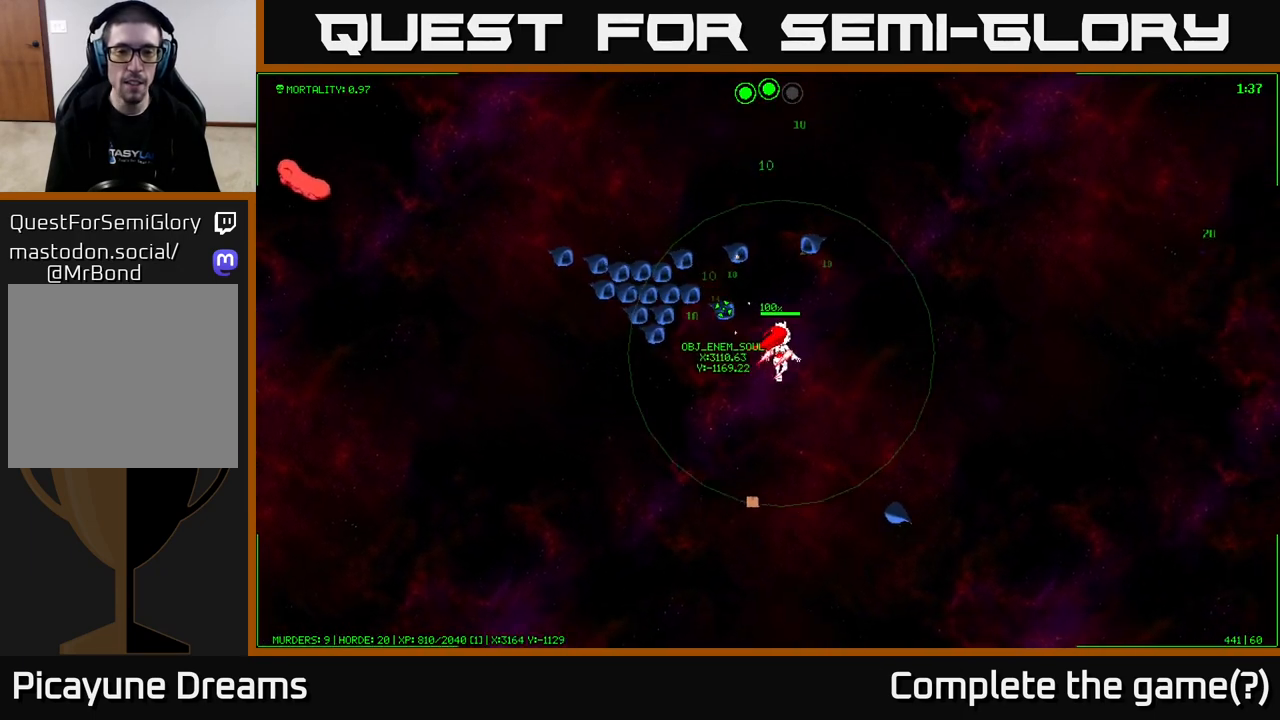
{"buttons": [], "left_stick": "up-right", "right_stick": "center", "events": [[200, "left_stick", "right"], [450, "left_stick", "up-right"]]}
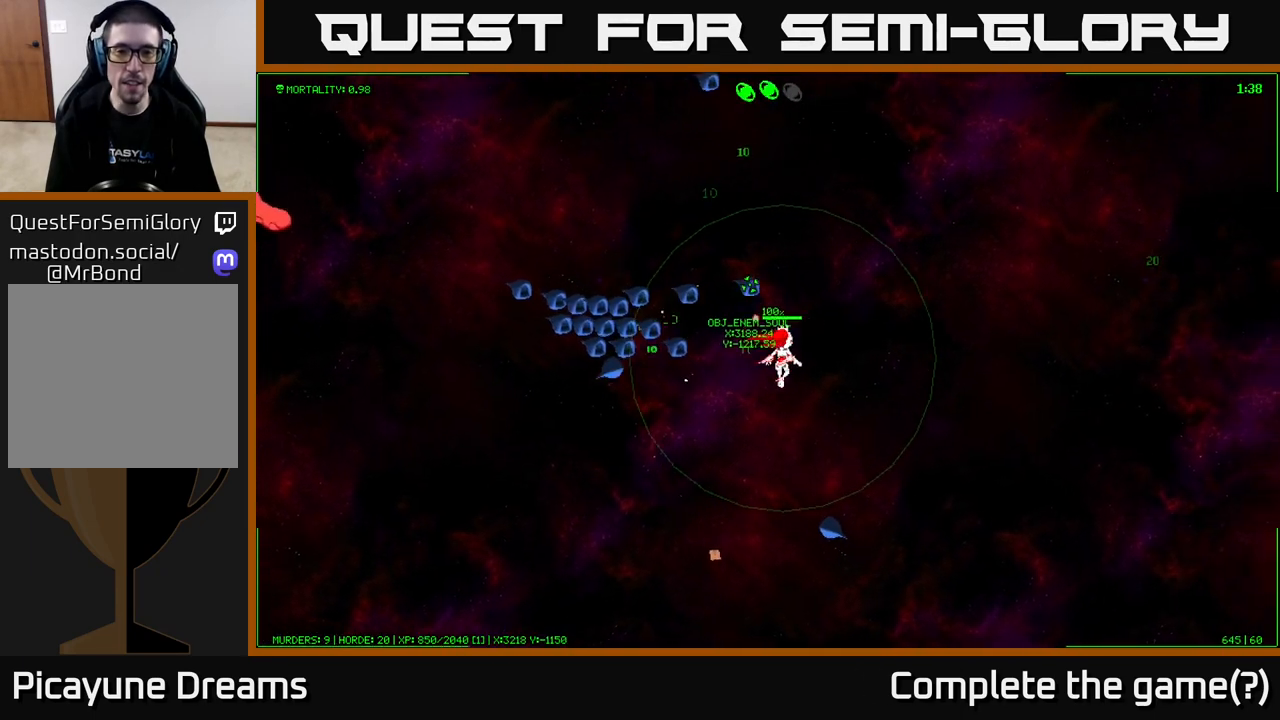
{"buttons": [], "left_stick": "center", "right_stick": "center", "events": [[183, "left_stick", "up"], [367, "left_stick", "center"]]}
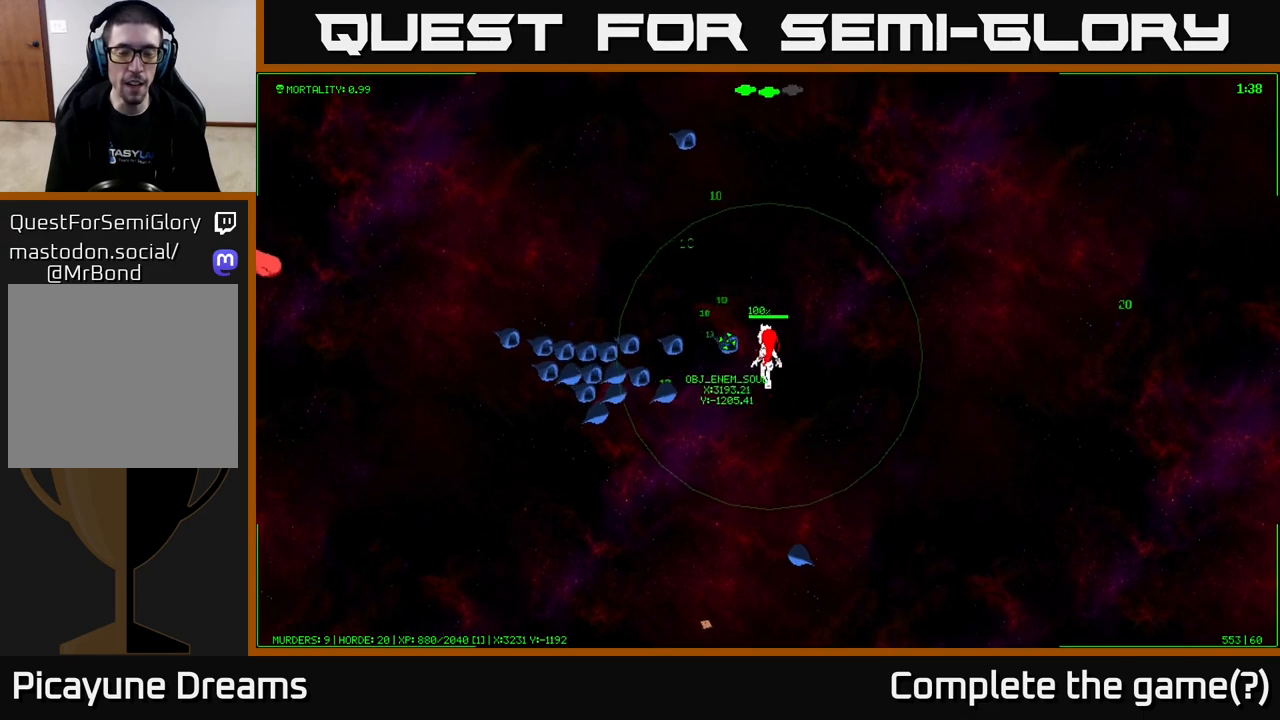
{"buttons": [], "left_stick": "center", "right_stick": "center", "events": [[117, "left_stick", "up"], [400, "left_stick", "center"]]}
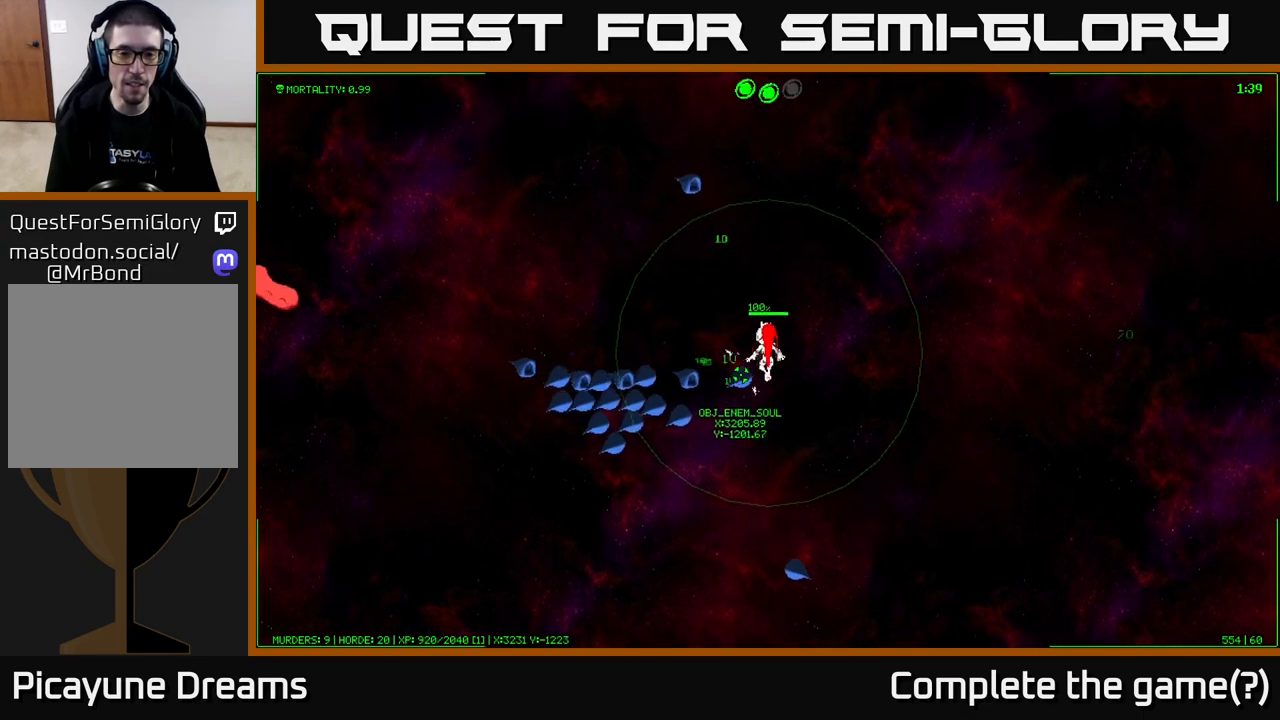
{"buttons": [], "left_stick": "up-left", "right_stick": "center", "events": [[67, "left_stick", "up"], [217, "left_stick", "up-right"], [317, "left_stick", "up"], [417, "left_stick", "up-left"]]}
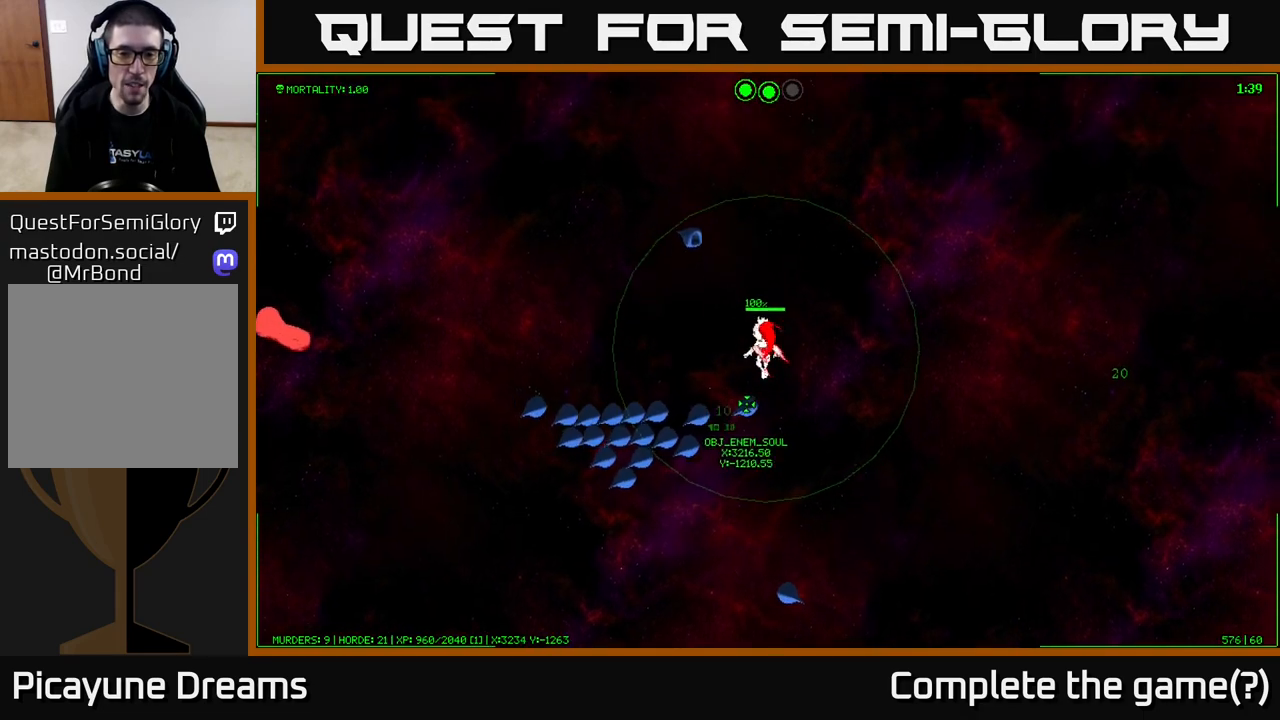
{"buttons": [], "left_stick": "up-left", "right_stick": "center", "events": [[83, "left_stick", "center"], [217, "left_stick", "left"], [500, "left_stick", "up-left"]]}
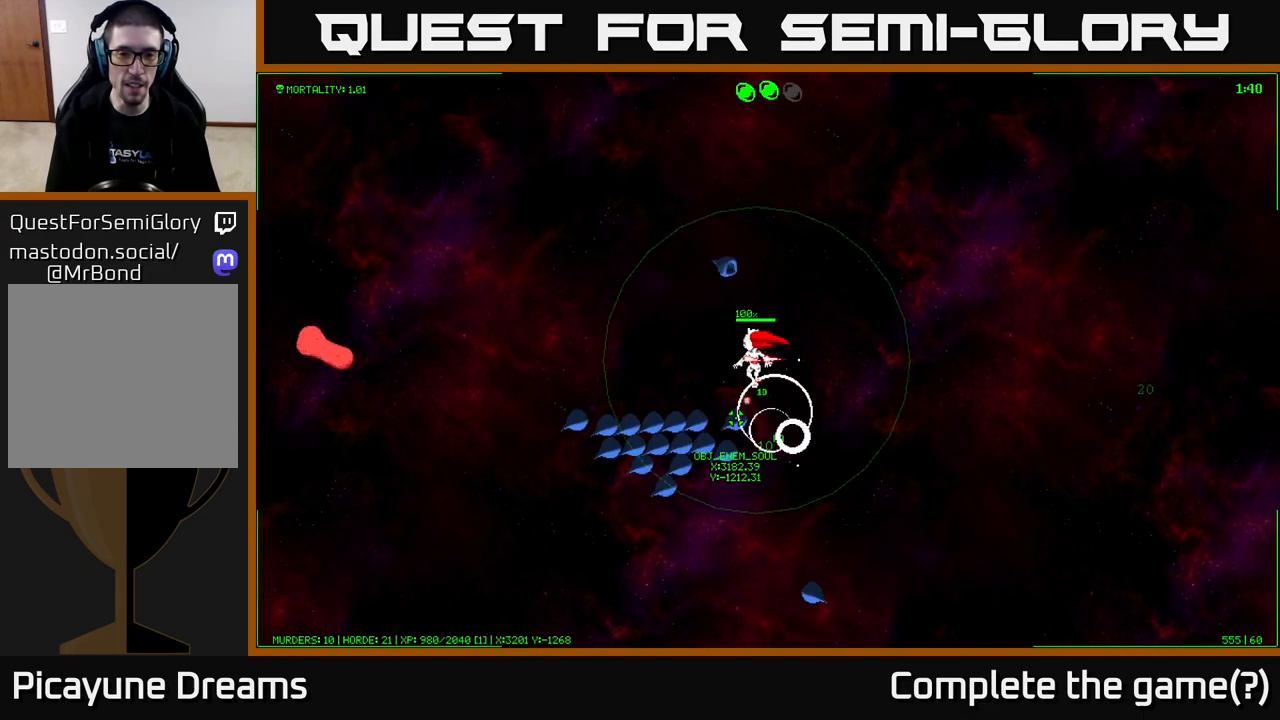
{"buttons": [], "left_stick": "up-left", "right_stick": "center", "events": [[167, "left_stick", "left"], [333, "left_stick", "up-left"]]}
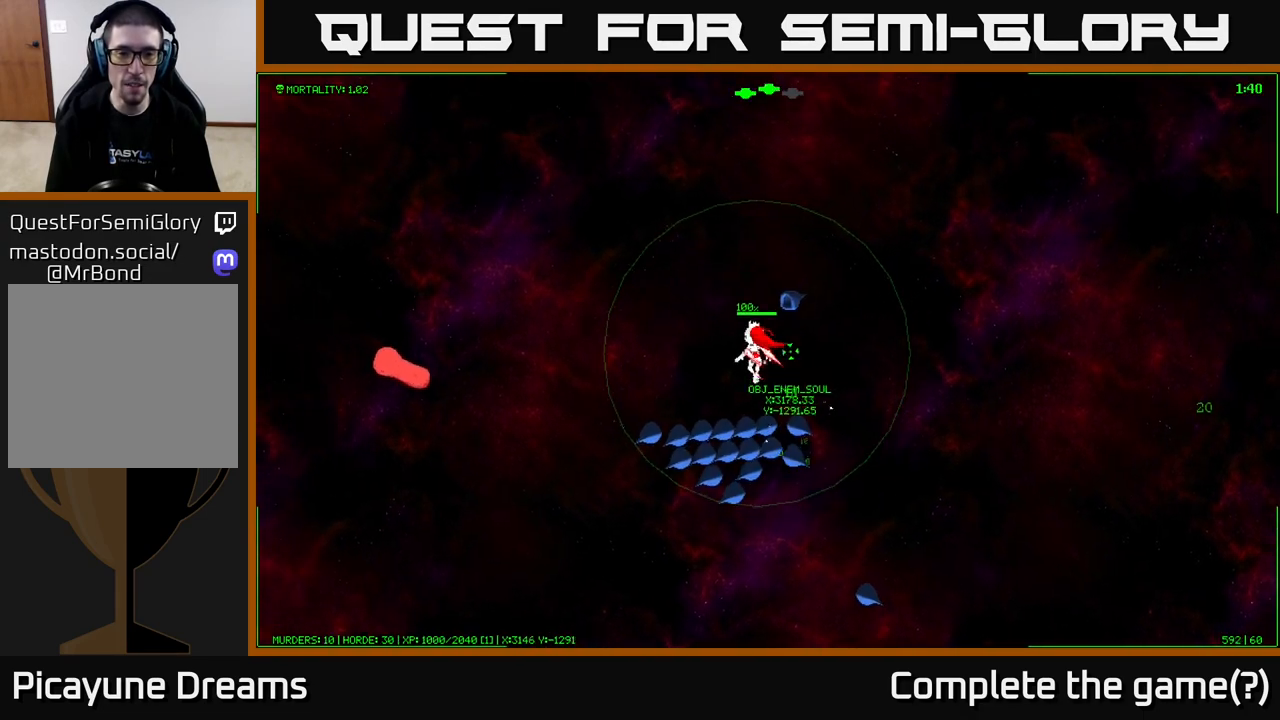
{"buttons": [], "left_stick": "center", "right_stick": "center", "events": [[83, "left_stick", "center"]]}
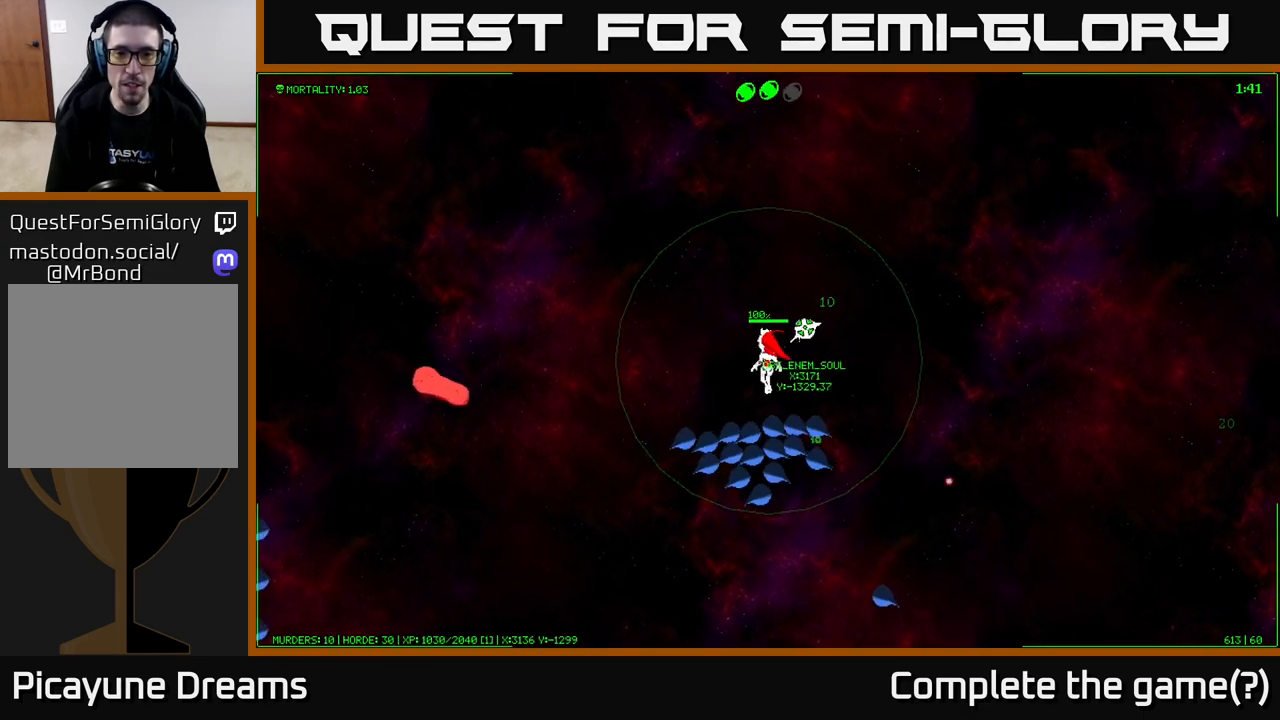
{"buttons": [], "left_stick": "center", "right_stick": "center", "events": [[200, "left_stick", "up-left"], [333, "left_stick", "center"]]}
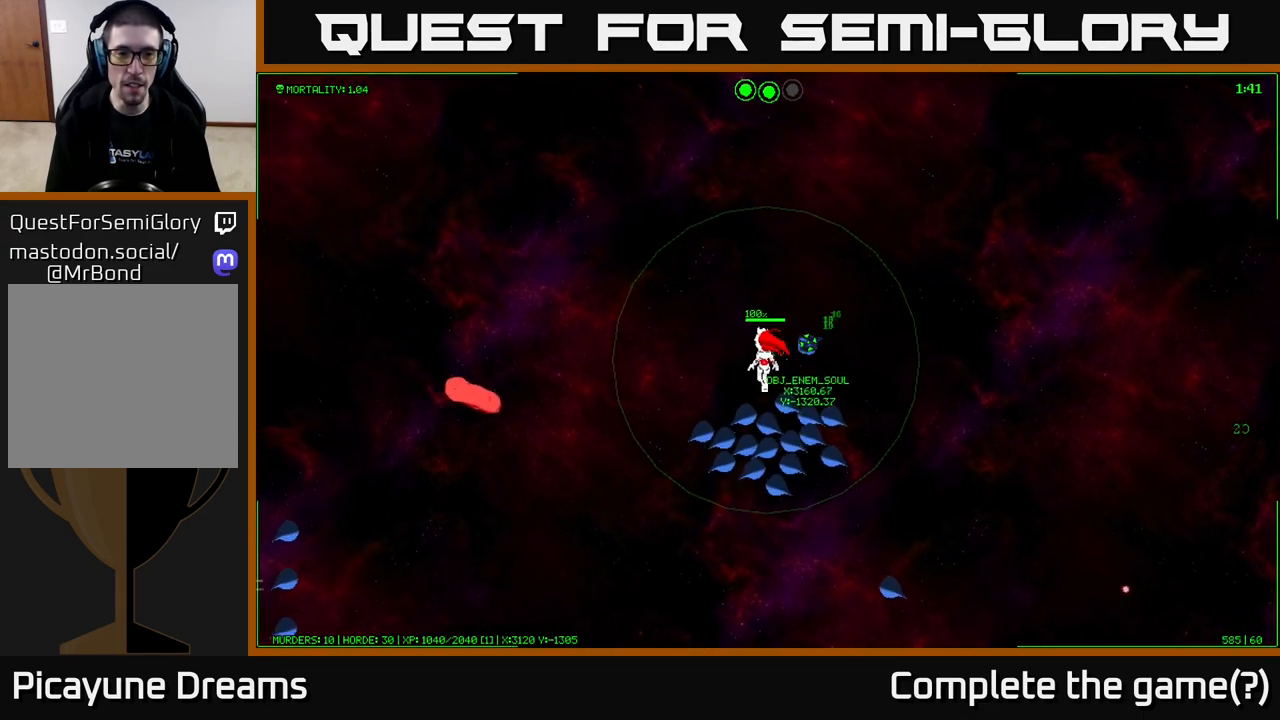
{"buttons": [], "left_stick": "left", "right_stick": "center", "events": [[133, "left_stick", "left"]]}
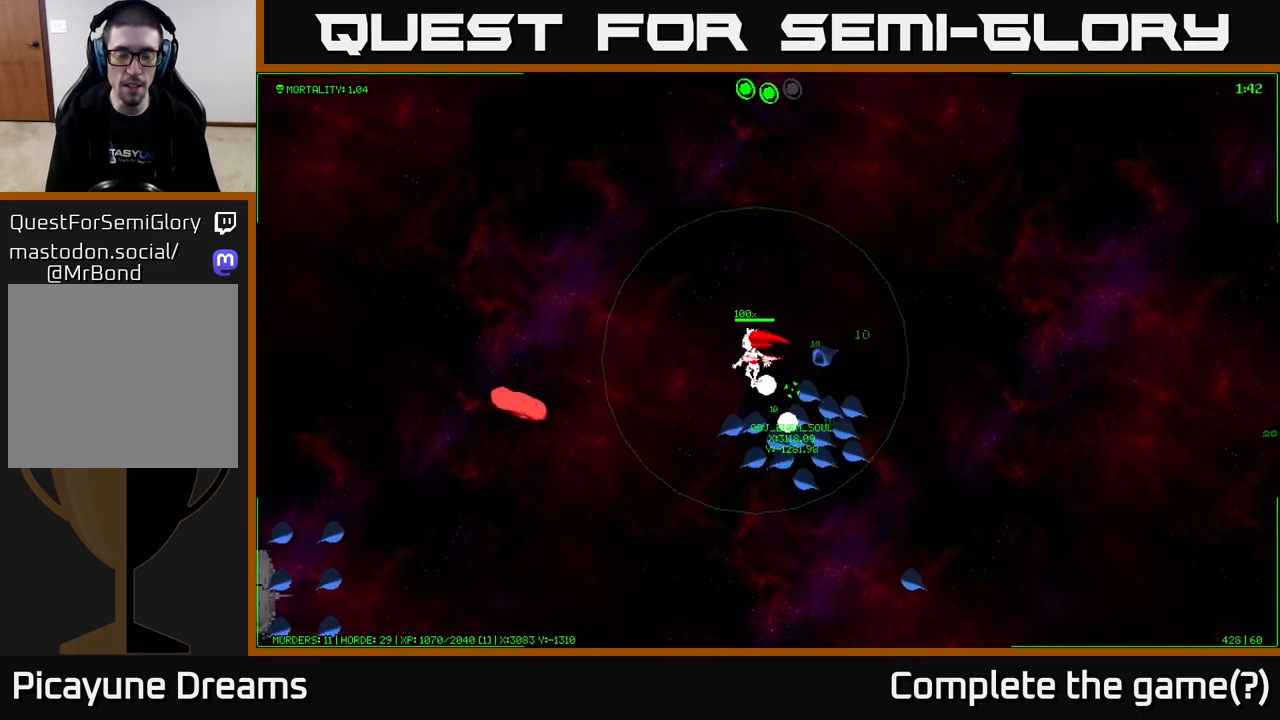
{"buttons": [], "left_stick": "left", "right_stick": "center", "events": []}
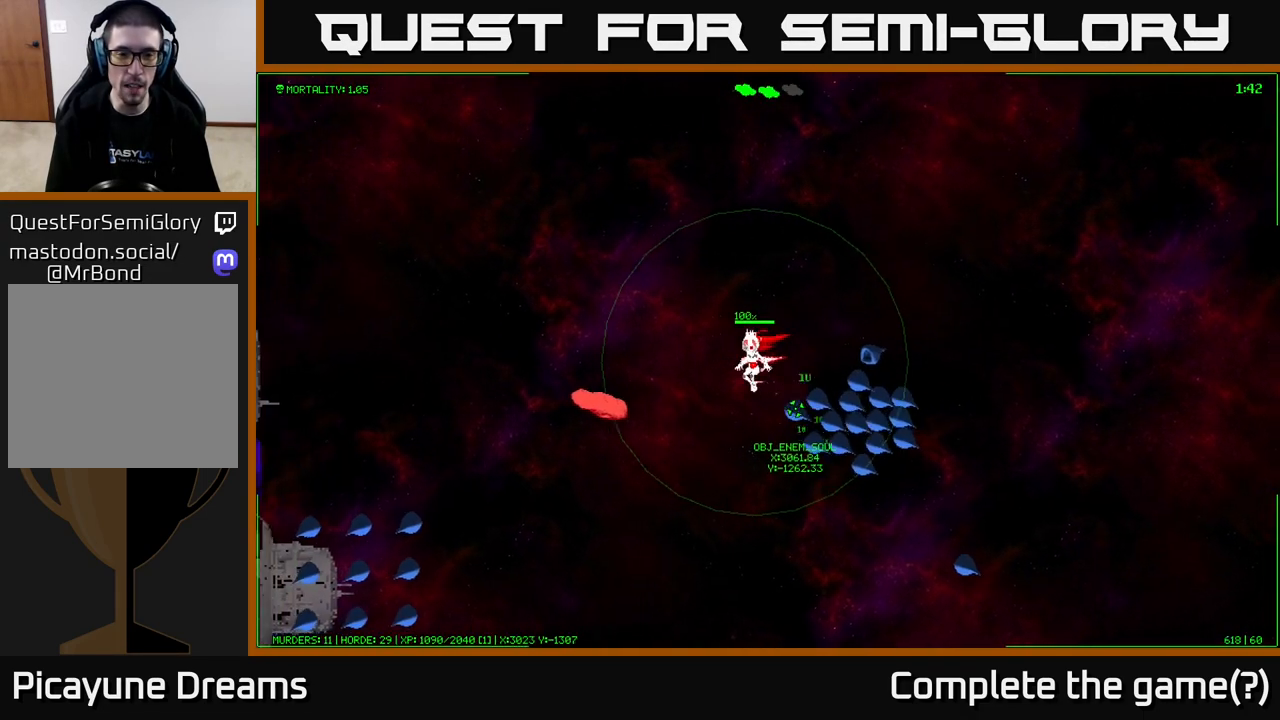
{"buttons": [], "left_stick": "down-left", "right_stick": "center", "events": [[67, "left_stick", "down-left"]]}
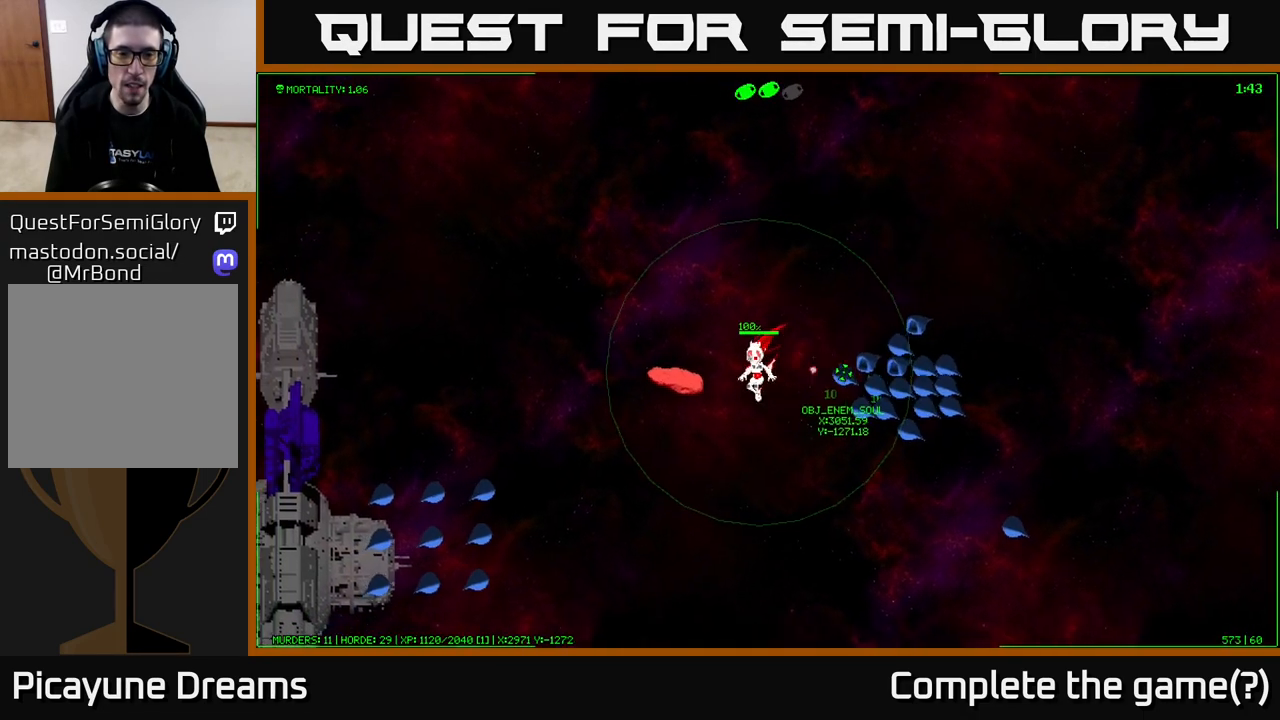
{"buttons": [], "left_stick": "down-left", "right_stick": "center", "events": [[50, "left_stick", "down"], [267, "left_stick", "down-right"], [400, "left_stick", "down-left"]]}
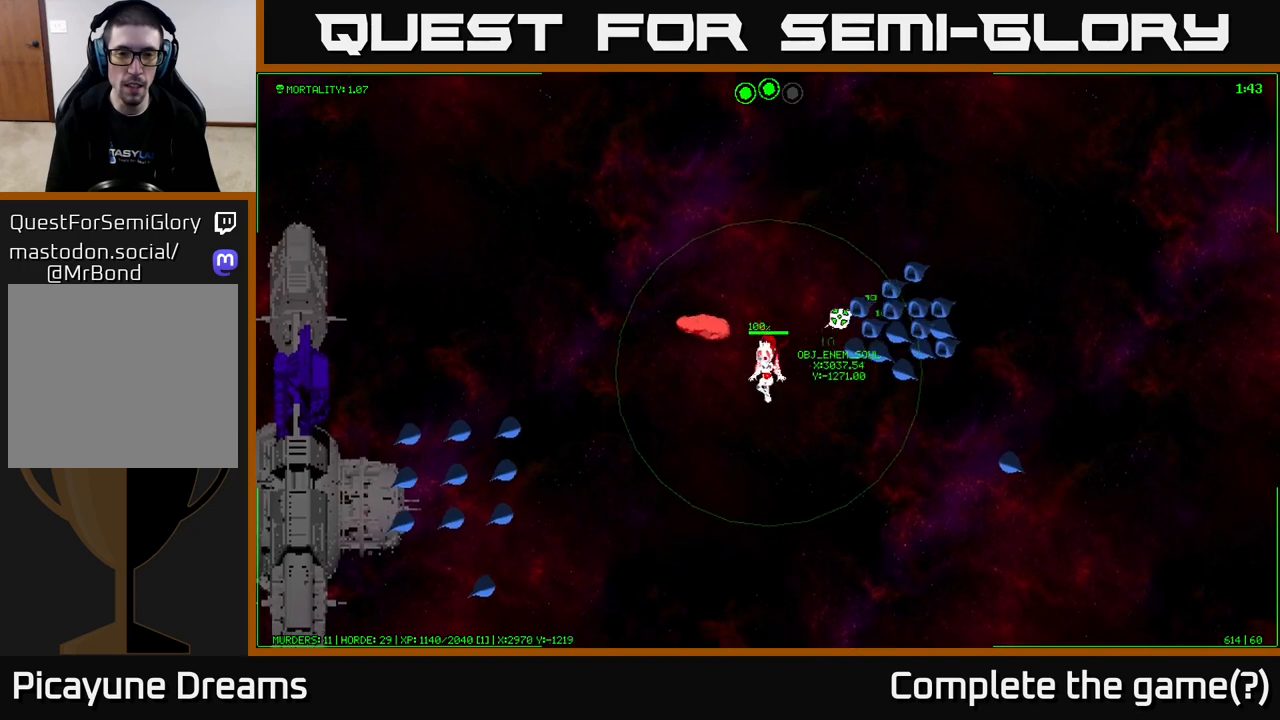
{"buttons": [], "left_stick": "center", "right_stick": "up", "events": [[217, "right_stick", "up-left"], [317, "left_stick", "center"], [483, "right_stick", "up"]]}
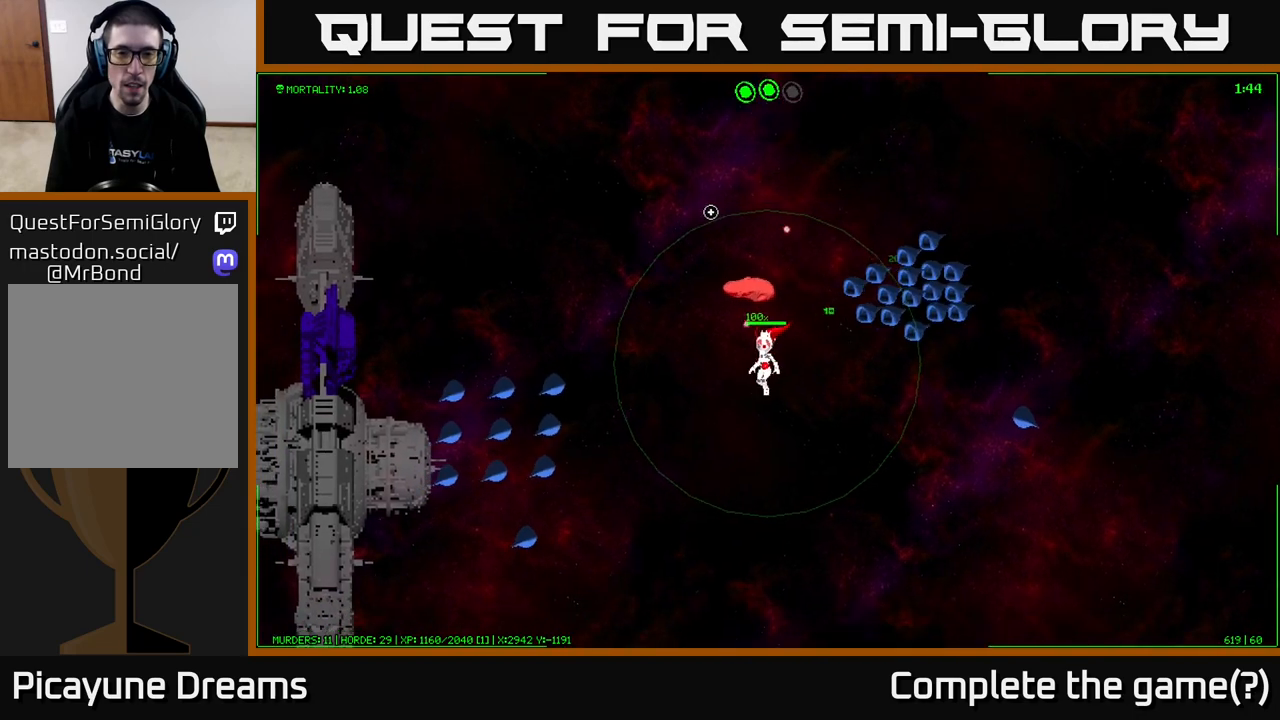
{"buttons": [], "left_stick": "center", "right_stick": "up", "events": []}
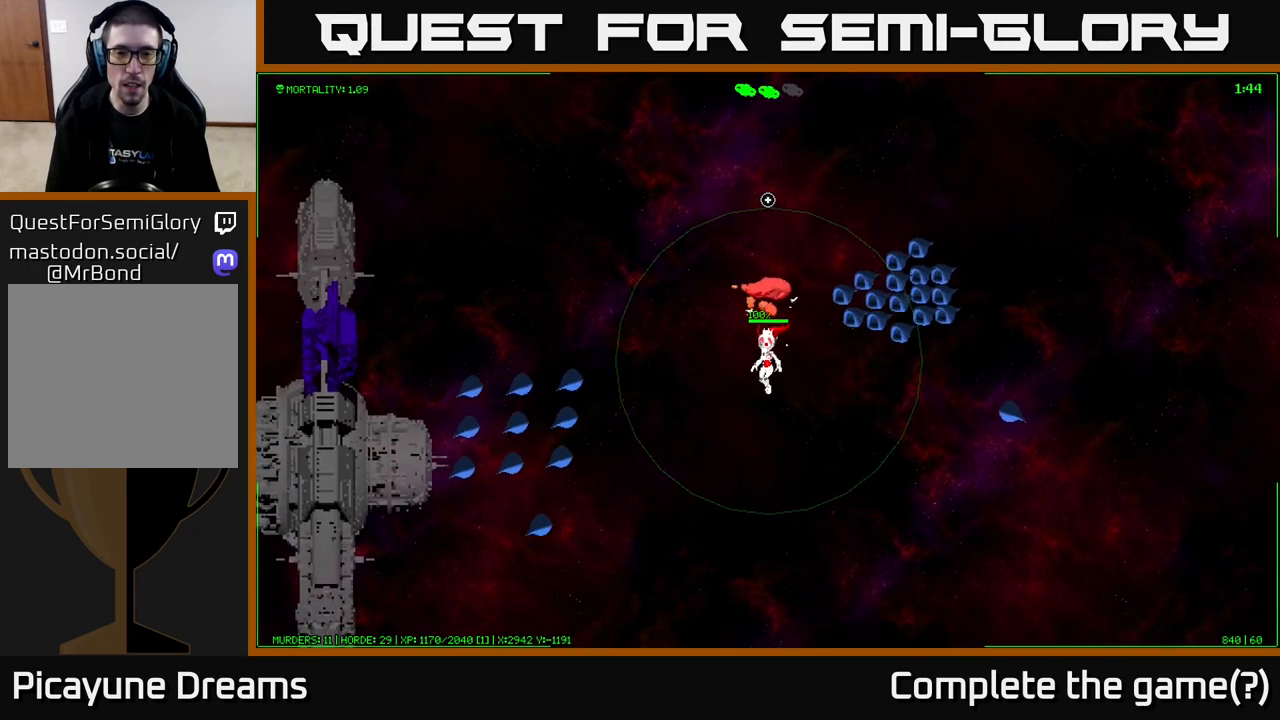
{"buttons": [], "left_stick": "center", "right_stick": "up", "events": []}
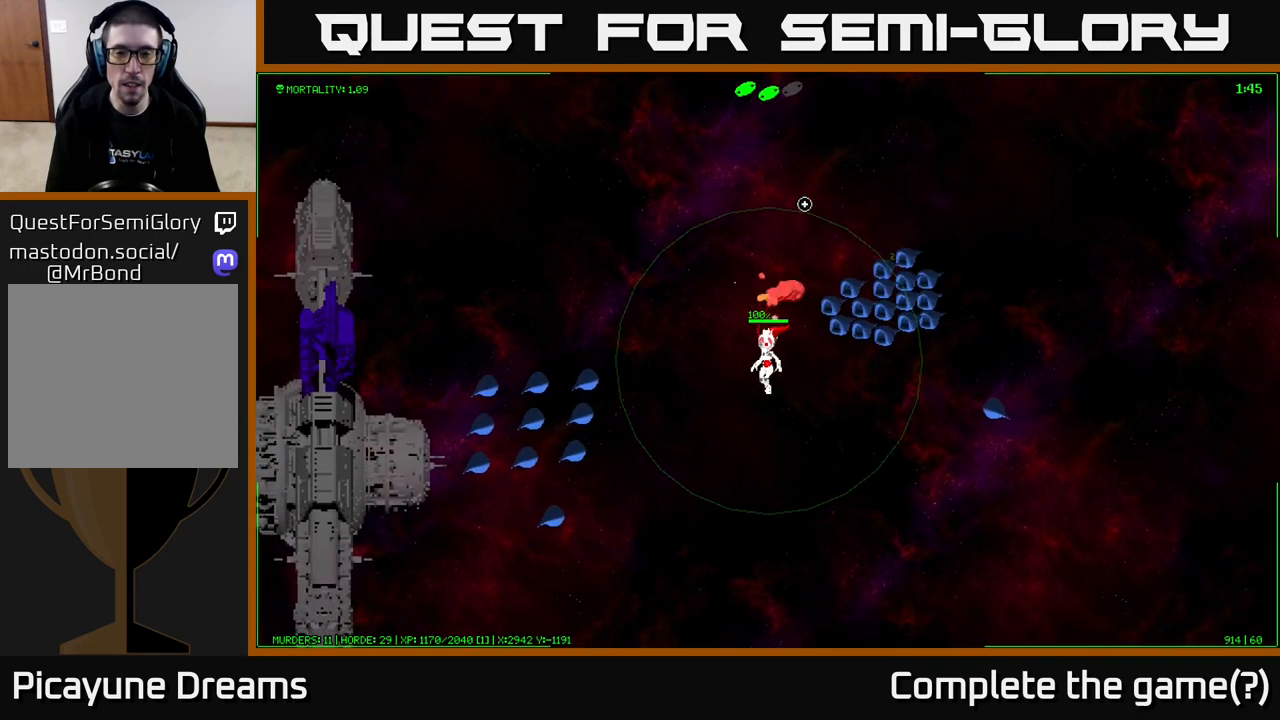
{"buttons": [], "left_stick": "up", "right_stick": "up-right", "events": [[33, "right_stick", "up-right"], [250, "left_stick", "up-left"], [483, "left_stick", "up"]]}
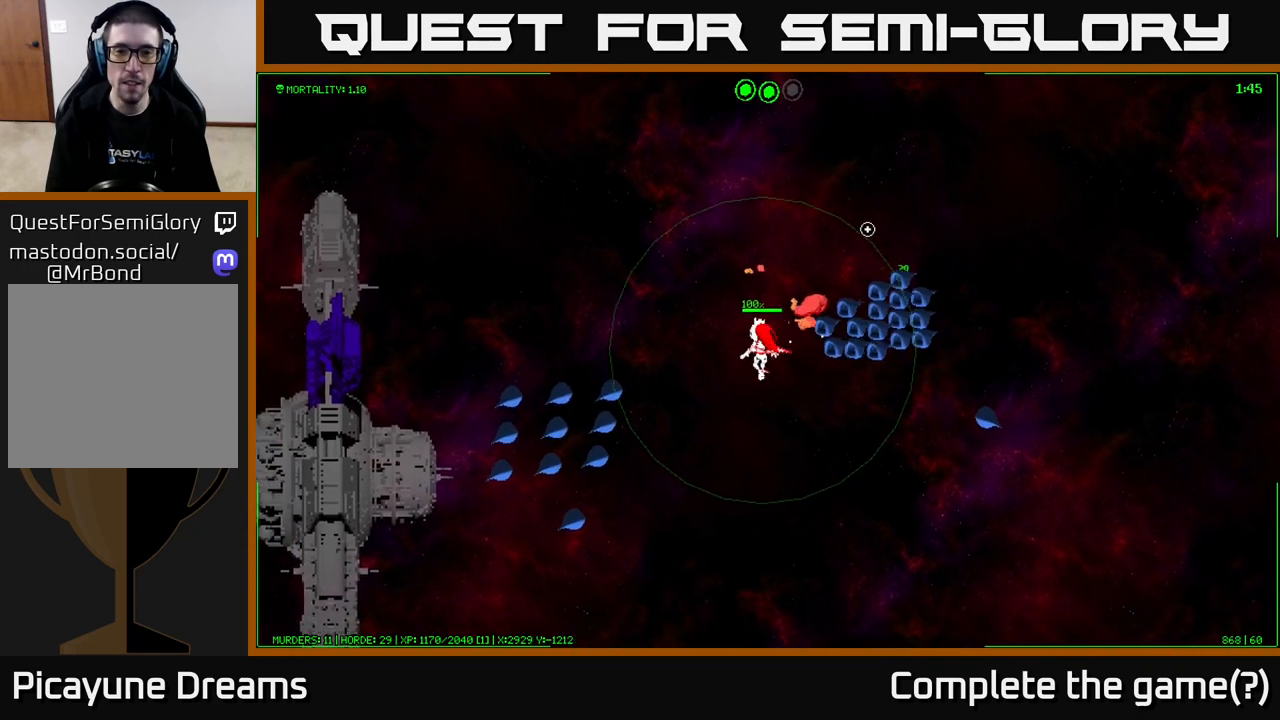
{"buttons": [], "left_stick": "up-right", "right_stick": "down-right", "events": [[133, "right_stick", "right"], [333, "left_stick", "up-right"], [467, "right_stick", "down-right"]]}
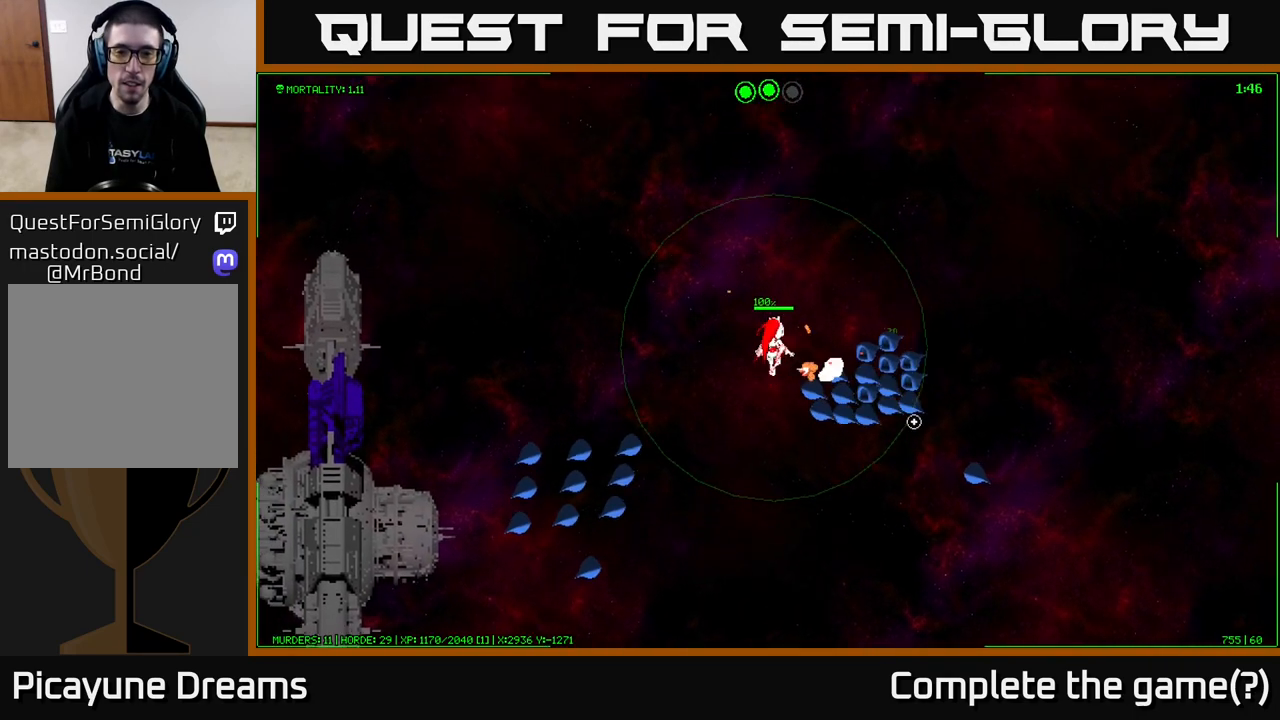
{"buttons": [], "left_stick": "up", "right_stick": "down", "events": [[400, "left_stick", "up"], [400, "right_stick", "down"]]}